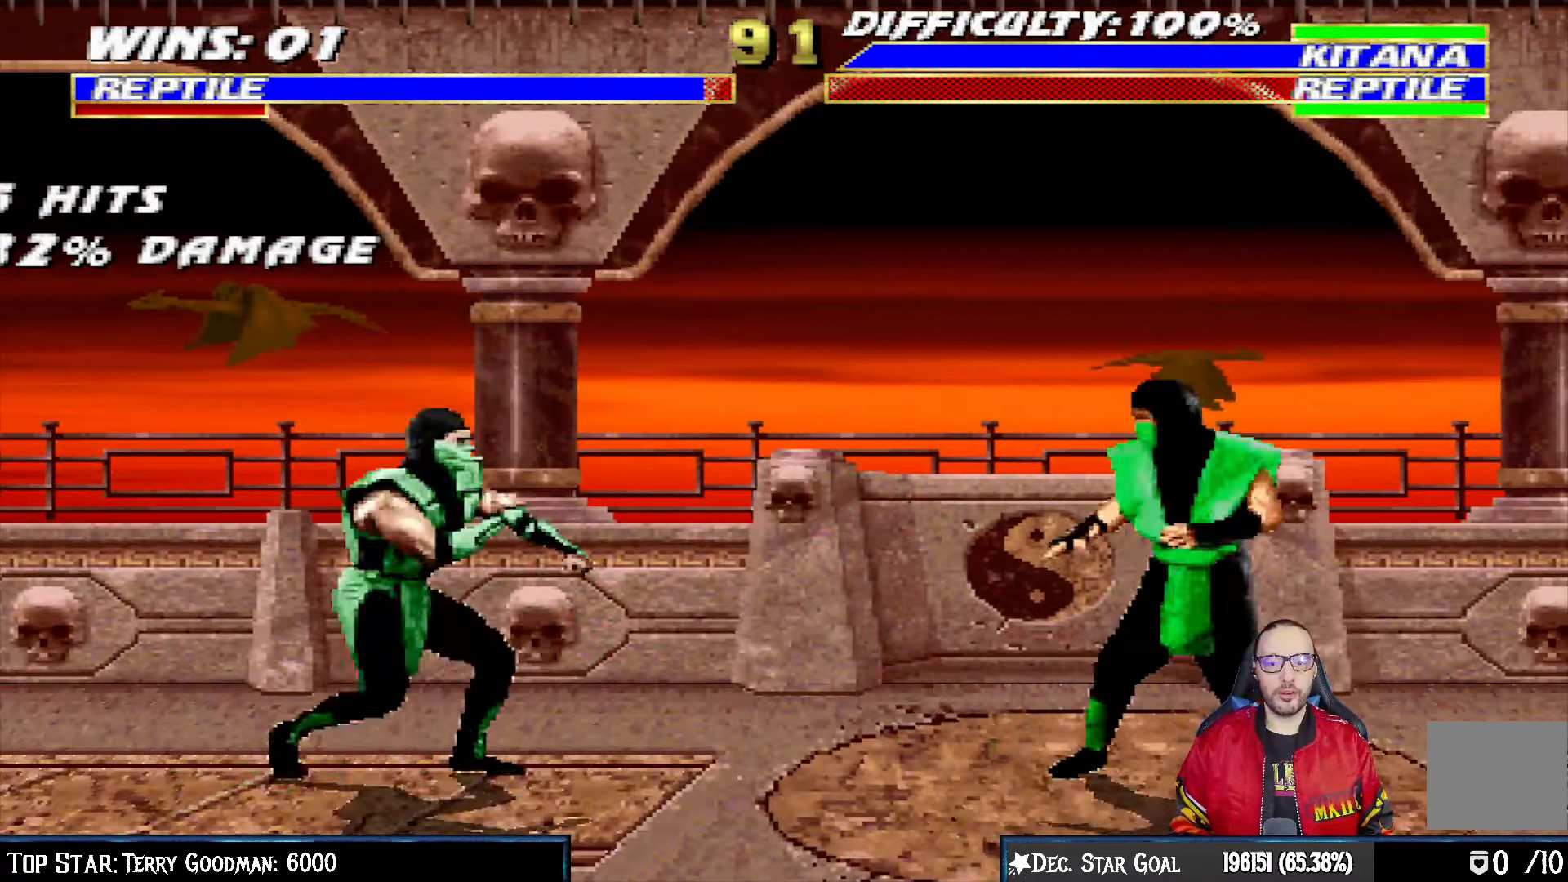
Gameplay with a controller (PlayStation layout); each line is a JSON object with the inputs held at the frame after it. "events" lists button and stick changes between this image and that frame as [ms after this image, input, new state], when the widget could be followed in between.
{"buttons": ["R1"], "left_stick": "center", "right_stick": "center", "events": [[17, "DPAD_RIGHT", "up"], [33, "SQUARE", "up"], [50, "CROSS", "up"], [117, "R1", "down"], [250, "DPAD_DOWN", "down"], [317, "L1", "down"], [350, "DPAD_LEFT", "down"], [450, "DPAD_LEFT", "up"], [483, "DPAD_DOWN", "up"], [500, "L1", "up"]]}
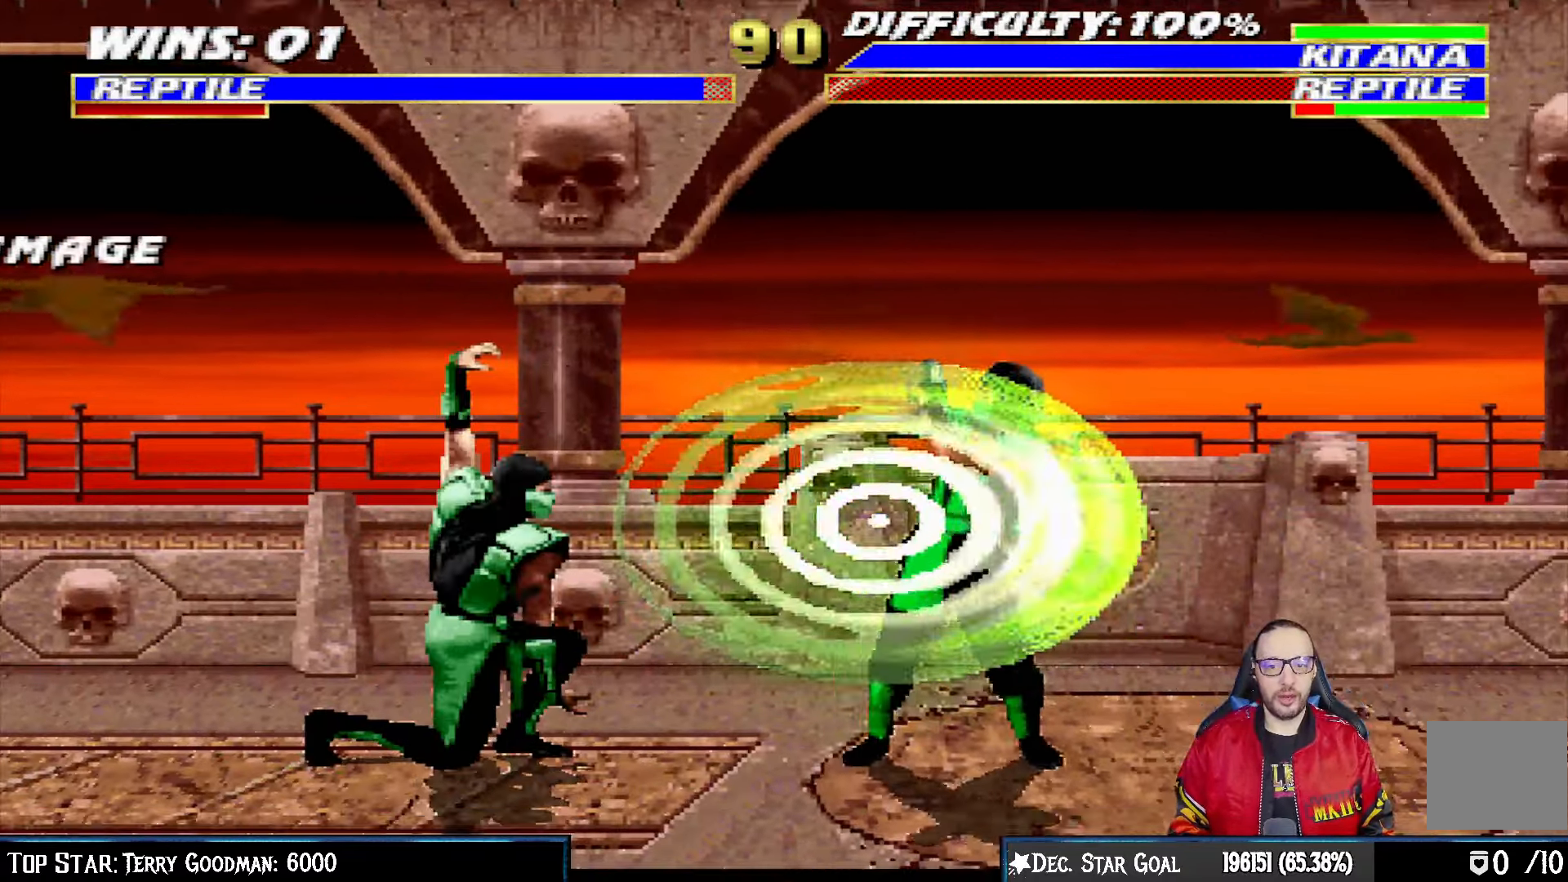
{"buttons": ["CROSS", "SQUARE"], "left_stick": "center", "right_stick": "center", "events": [[33, "R1", "up"], [150, "DPAD_LEFT", "down"], [233, "DPAD_LEFT", "up"], [233, "right_stick", "down-left"], [283, "DPAD_LEFT", "down"], [300, "right_stick", "center"], [317, "CROSS", "down"], [317, "SQUARE", "down"], [450, "DPAD_LEFT", "up"]]}
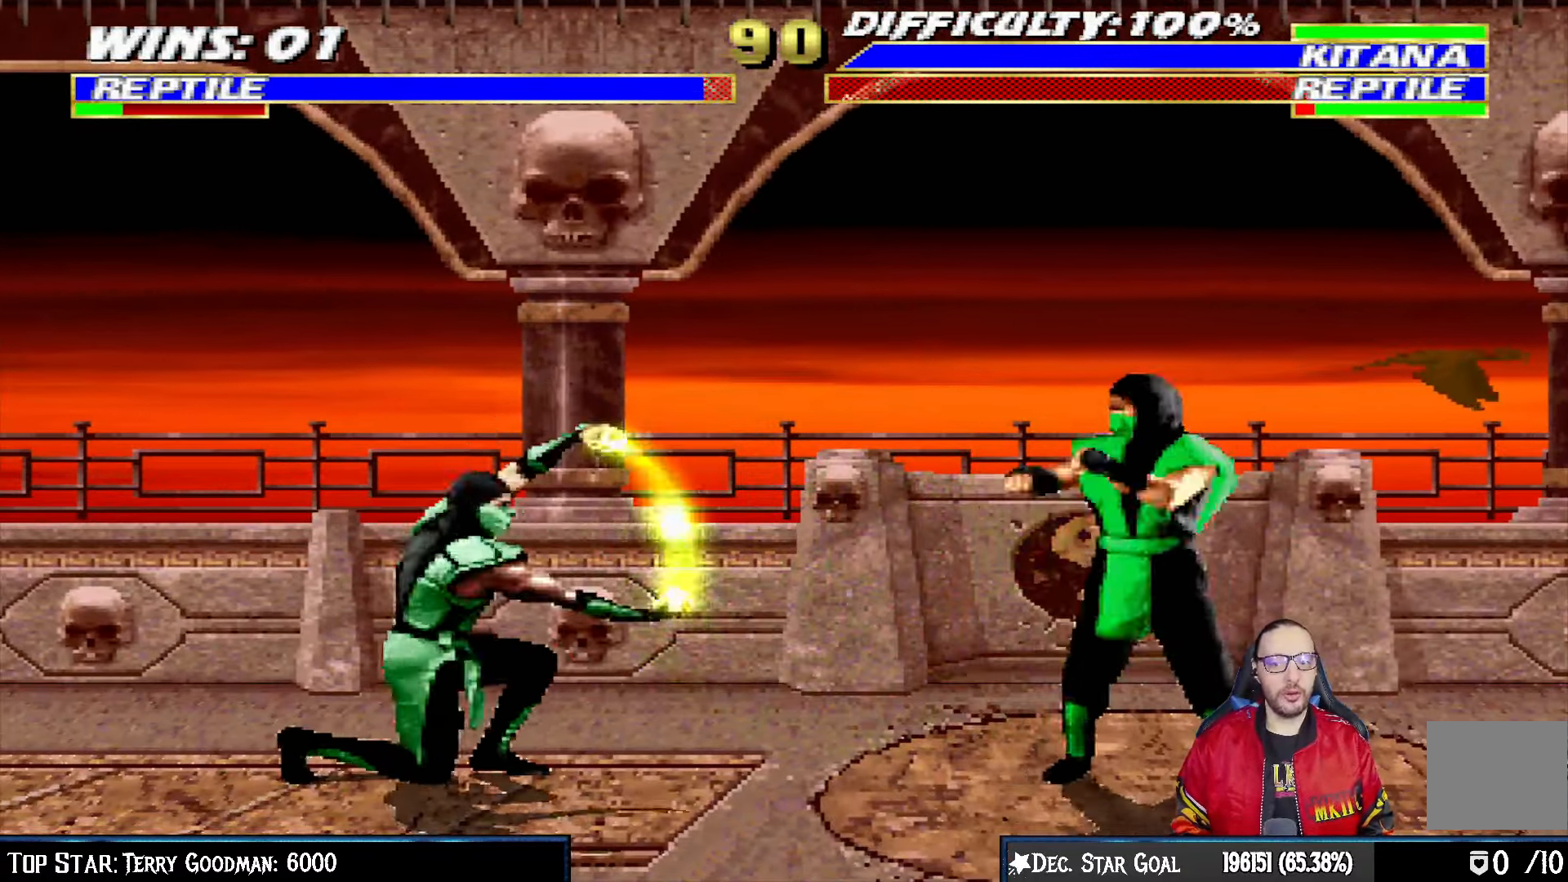
{"buttons": ["R1"], "left_stick": "center", "right_stick": "center", "events": [[50, "CROSS", "up"], [50, "SQUARE", "up"], [200, "DPAD_RIGHT", "down"], [233, "DPAD_RIGHT", "up"], [333, "DPAD_RIGHT", "down"], [367, "R1", "down"], [467, "DPAD_RIGHT", "up"]]}
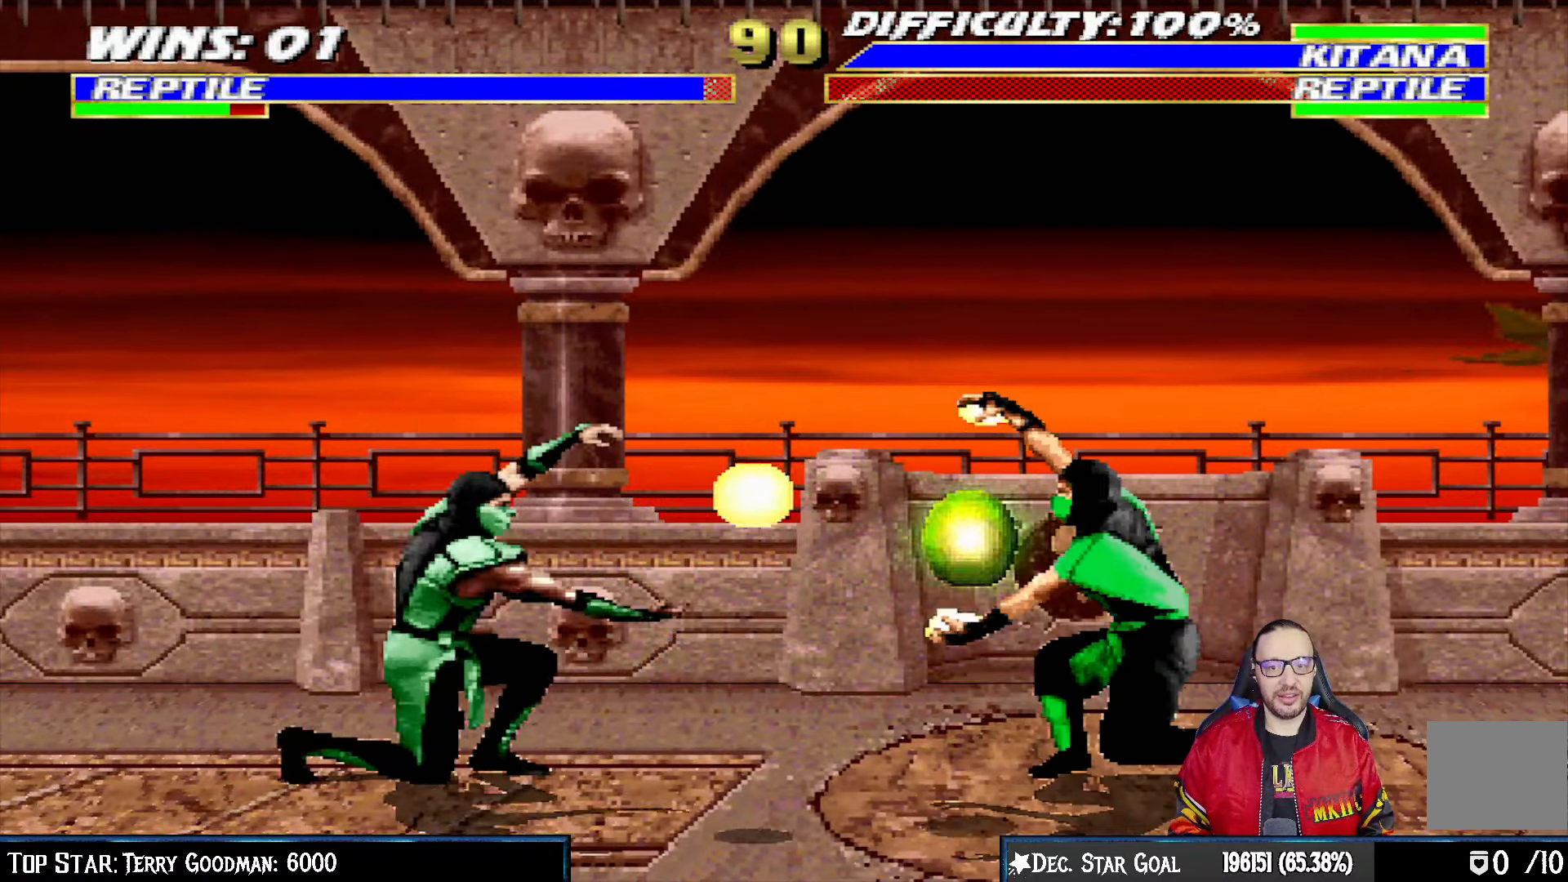
{"buttons": ["R1"], "left_stick": "center", "right_stick": "center", "events": []}
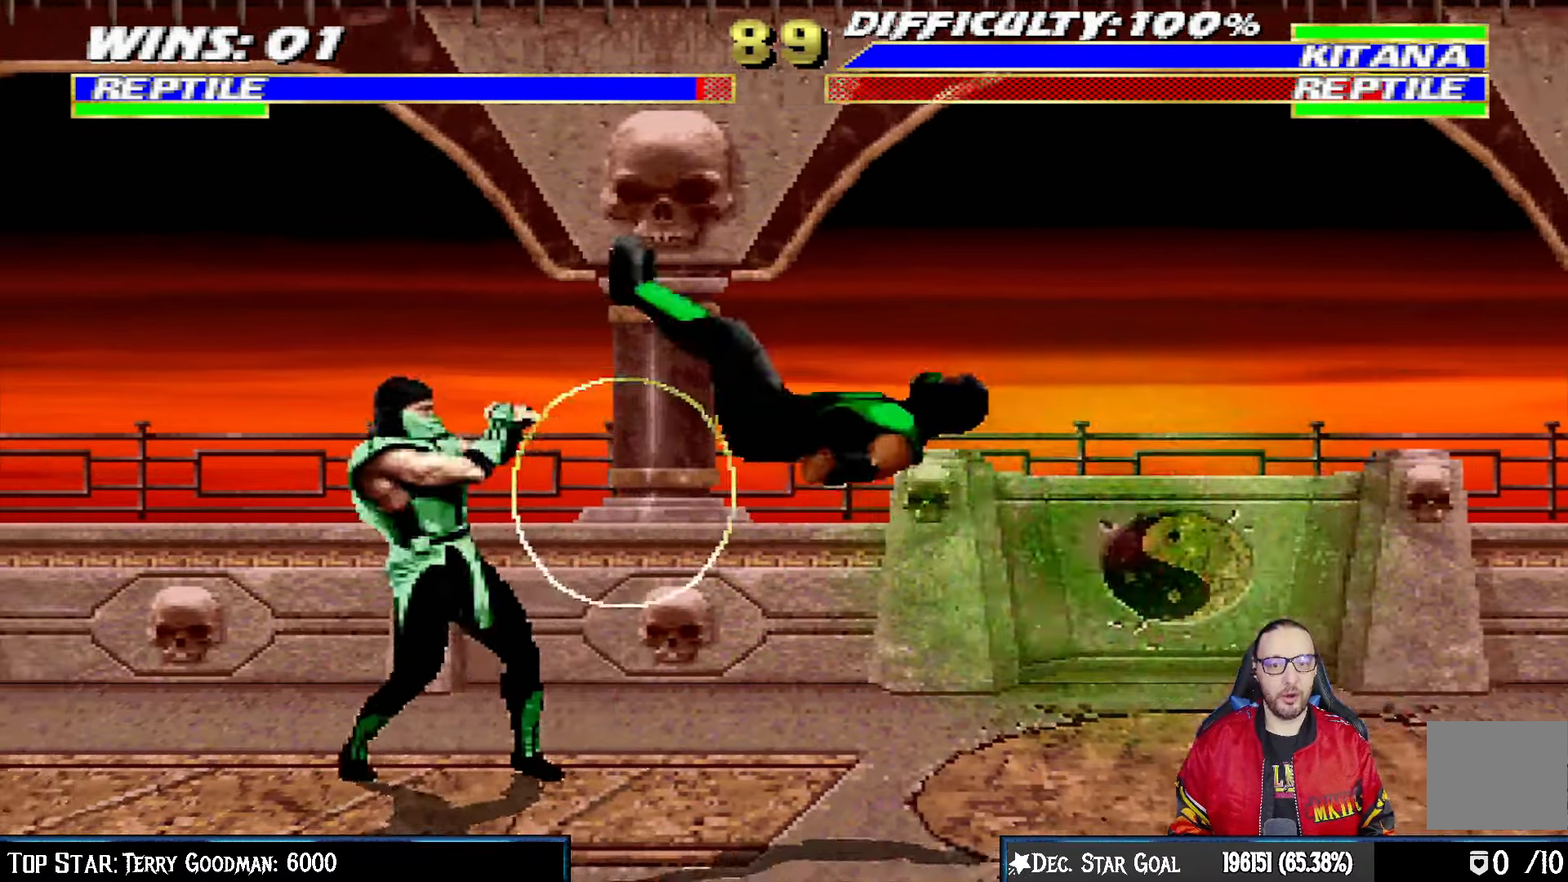
{"buttons": [], "left_stick": "center", "right_stick": "center", "events": [[100, "R1", "up"], [200, "SQUARE", "down"], [317, "SQUARE", "up"], [367, "SQUARE", "down"], [450, "SQUARE", "up"]]}
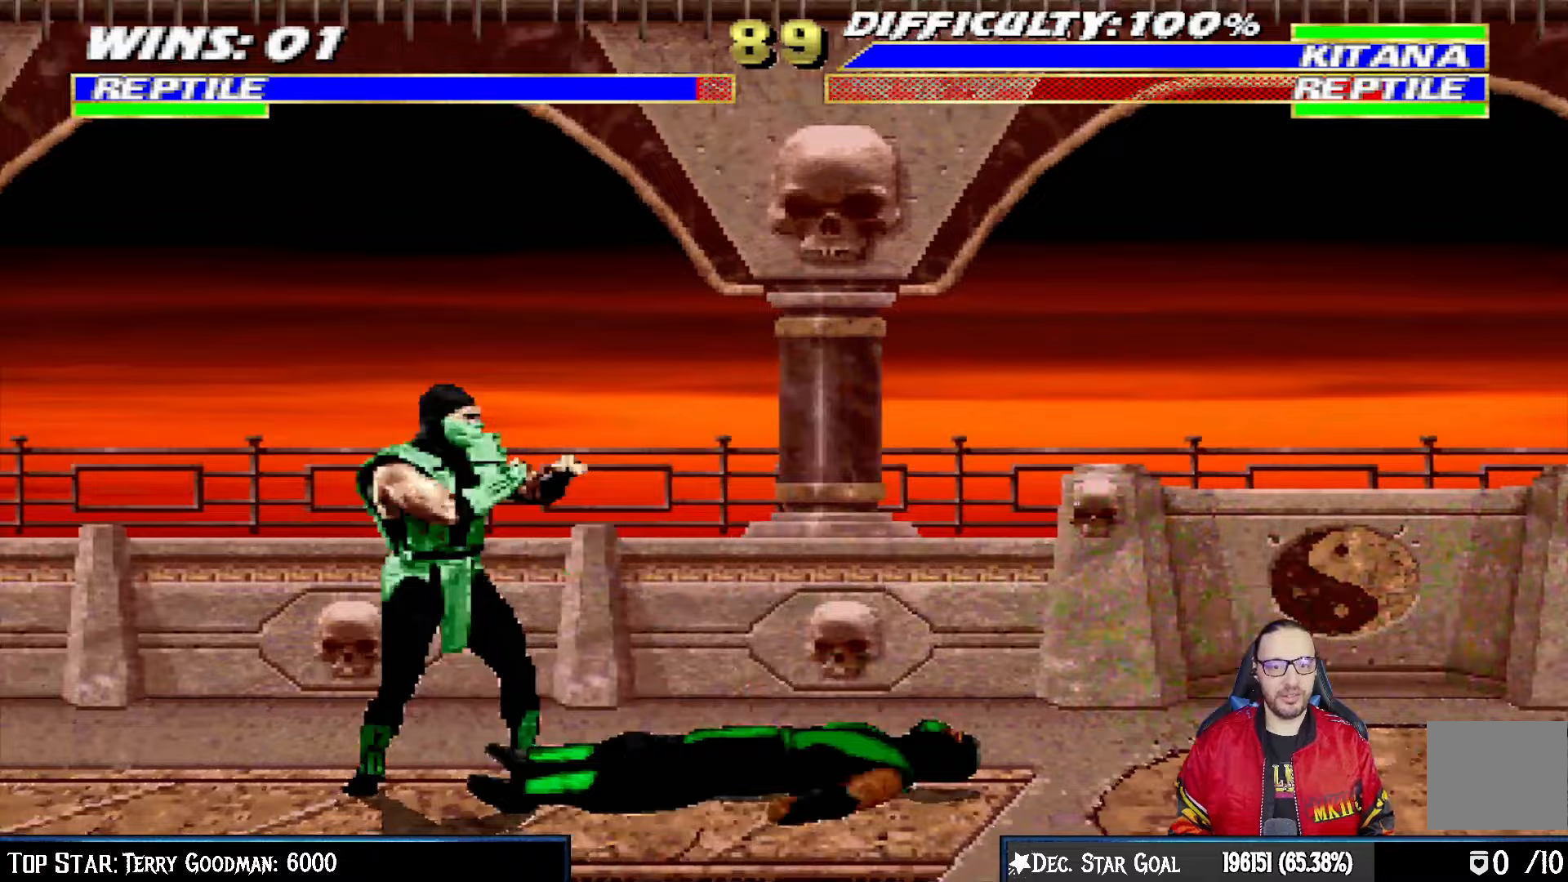
{"buttons": ["L1"], "left_stick": "center", "right_stick": "center", "events": [[17, "SQUARE", "down"], [83, "SQUARE", "up"], [217, "DPAD_RIGHT", "down"], [217, "DPAD_UP", "down"], [217, "L1", "down"], [500, "DPAD_RIGHT", "up"], [500, "DPAD_UP", "up"]]}
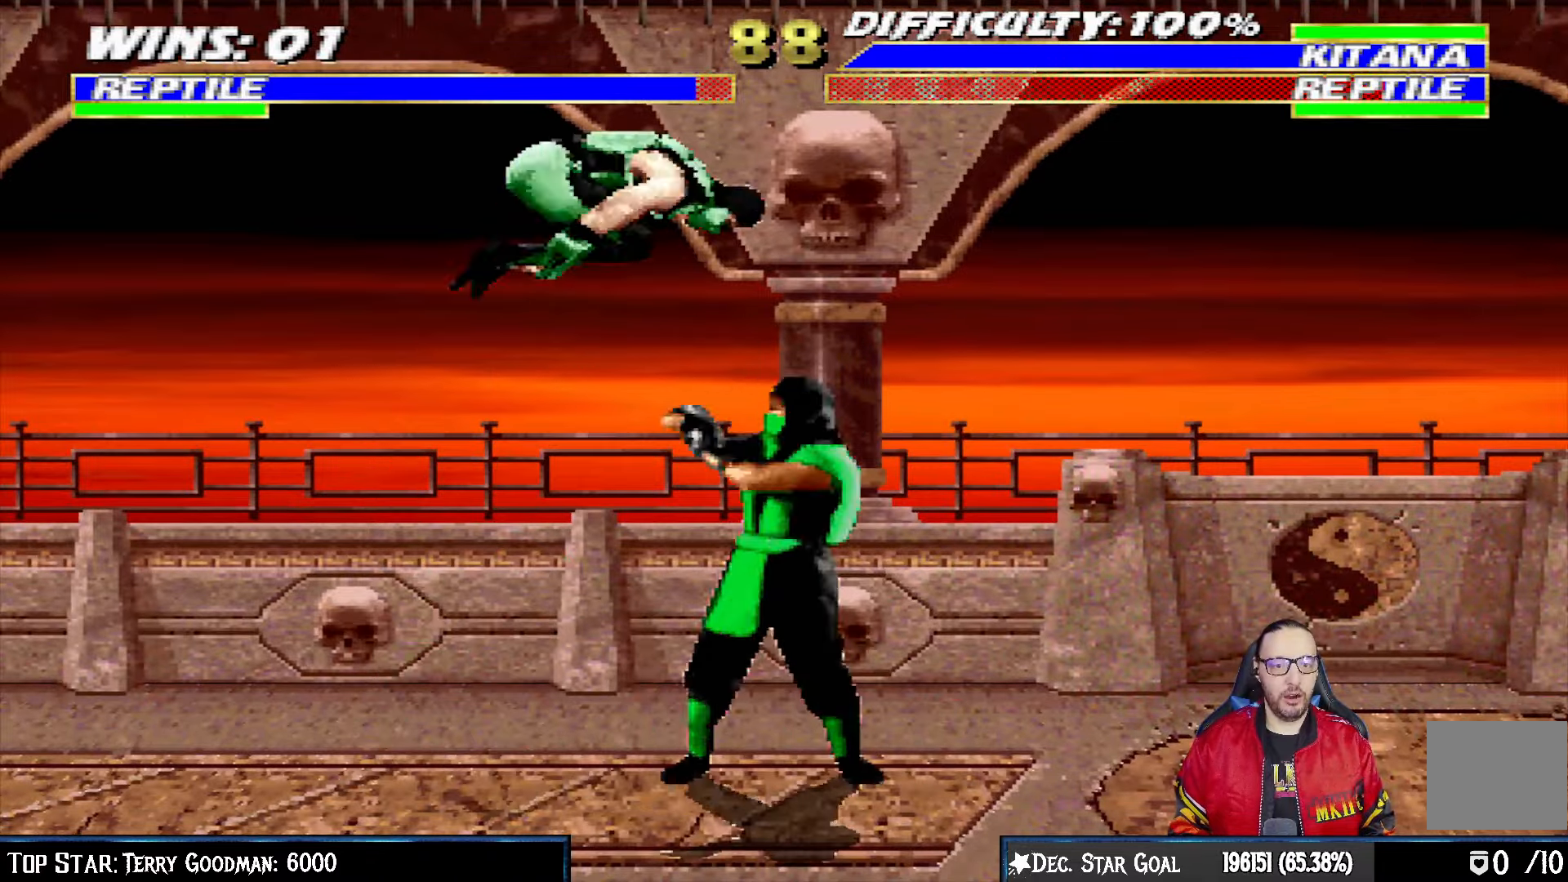
{"buttons": ["L1", "DPAD_DOWN"], "left_stick": "center", "right_stick": "center", "events": [[83, "DPAD_DOWN", "down"], [250, "SQUARE", "down"], [333, "SQUARE", "up"], [417, "SQUARE", "down"], [467, "SQUARE", "up"]]}
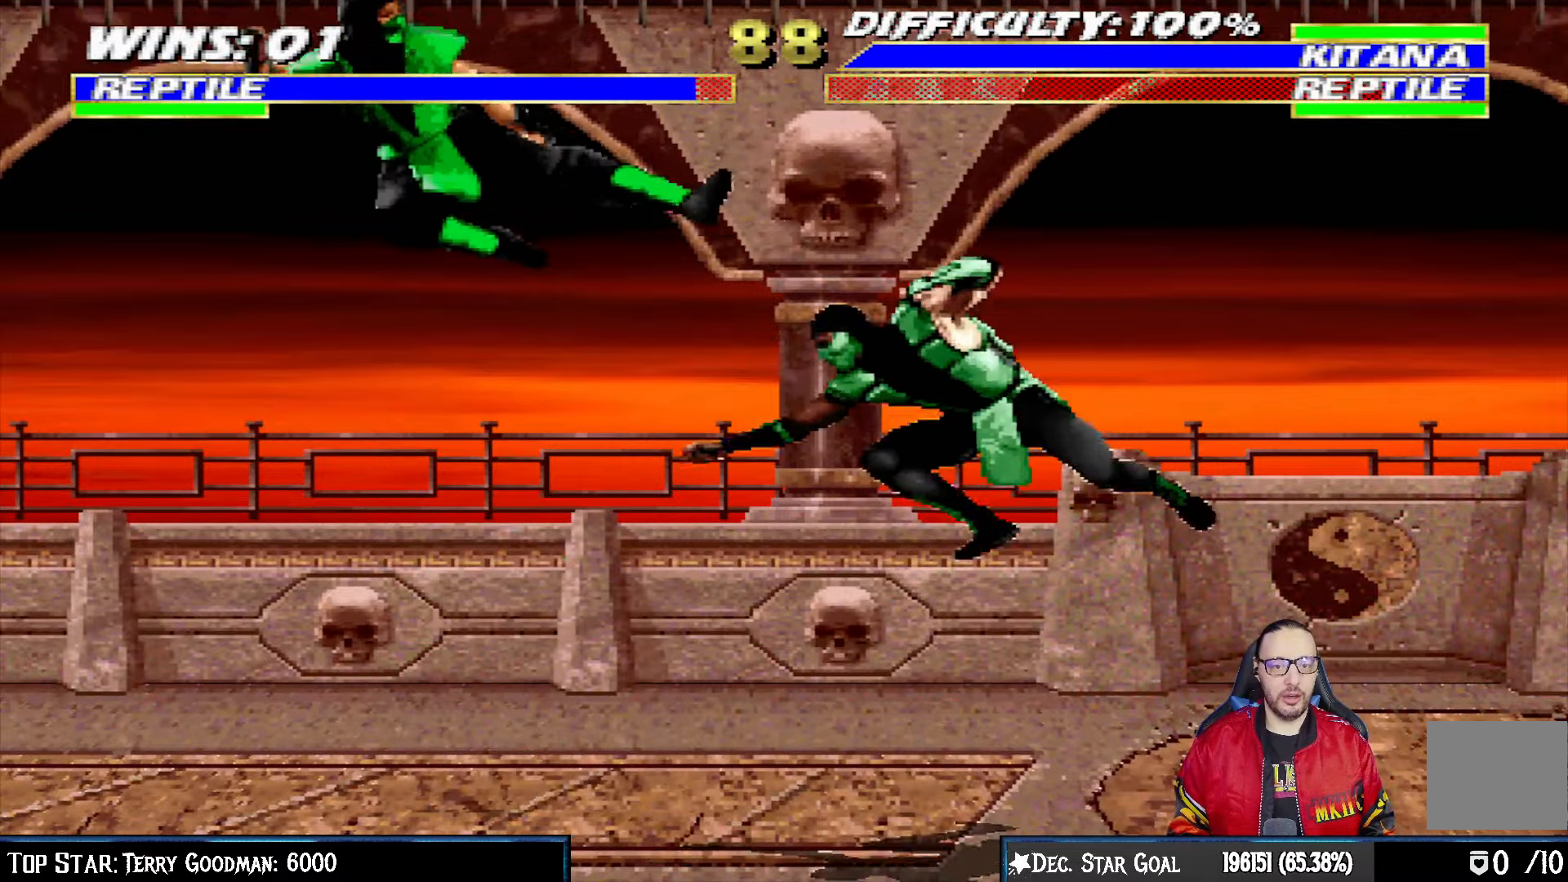
{"buttons": ["L1", "R1", "DPAD_DOWN", "DPAD_RIGHT"], "left_stick": "center", "right_stick": "center", "events": [[50, "SQUARE", "down"], [83, "DPAD_DOWN", "up"], [133, "L1", "up"], [133, "SQUARE", "up"], [400, "DPAD_DOWN", "down"], [400, "DPAD_RIGHT", "down"], [417, "L1", "down"], [483, "R1", "down"]]}
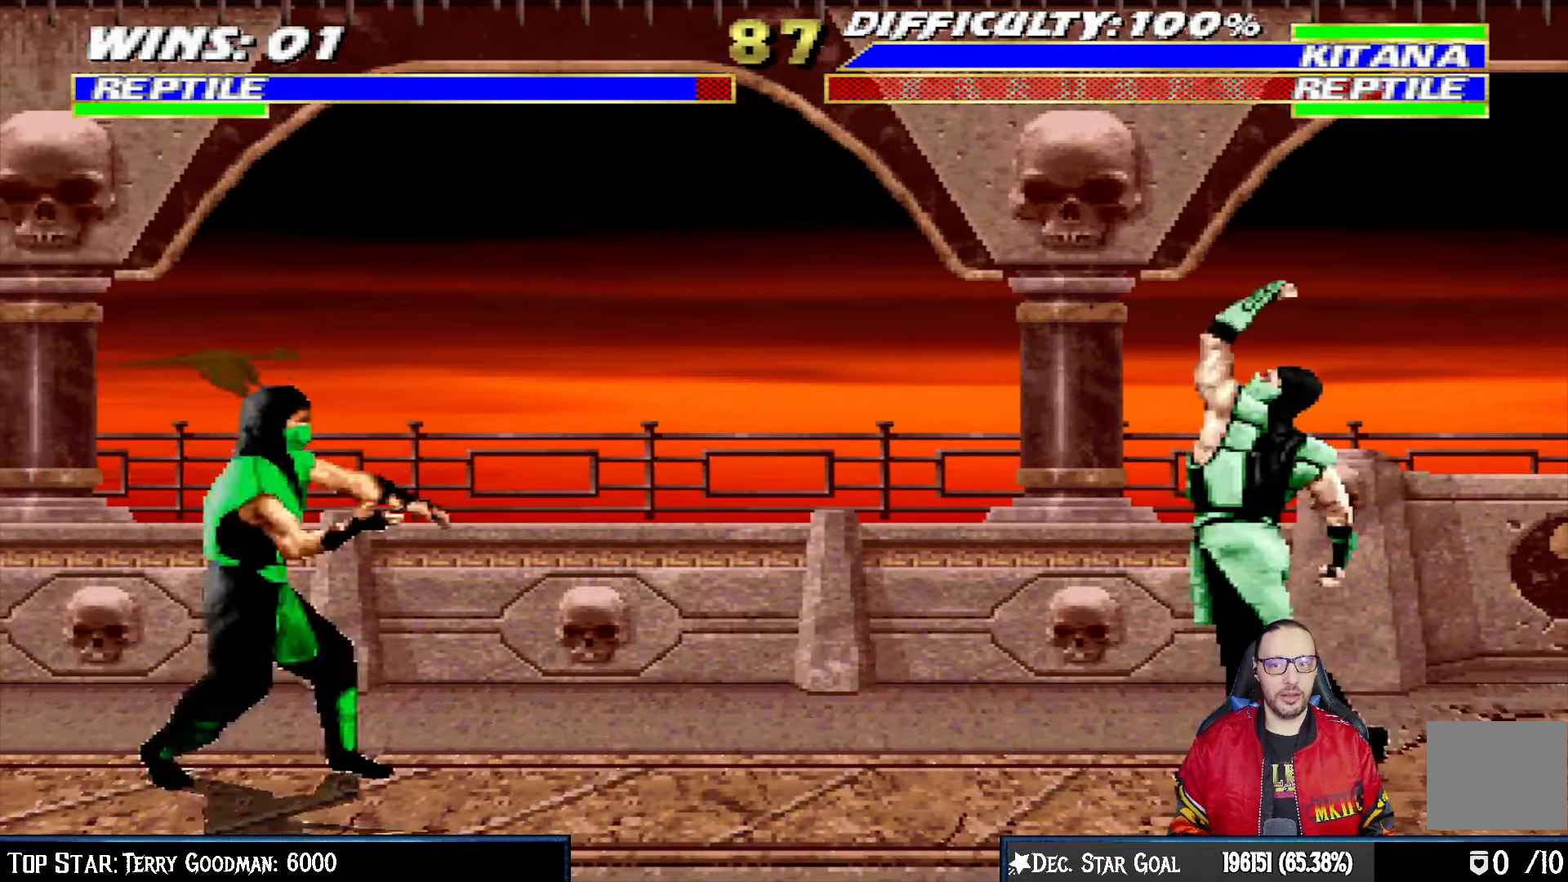
{"buttons": ["L1", "R1", "DPAD_DOWN", "DPAD_RIGHT"], "left_stick": "center", "right_stick": "center", "events": []}
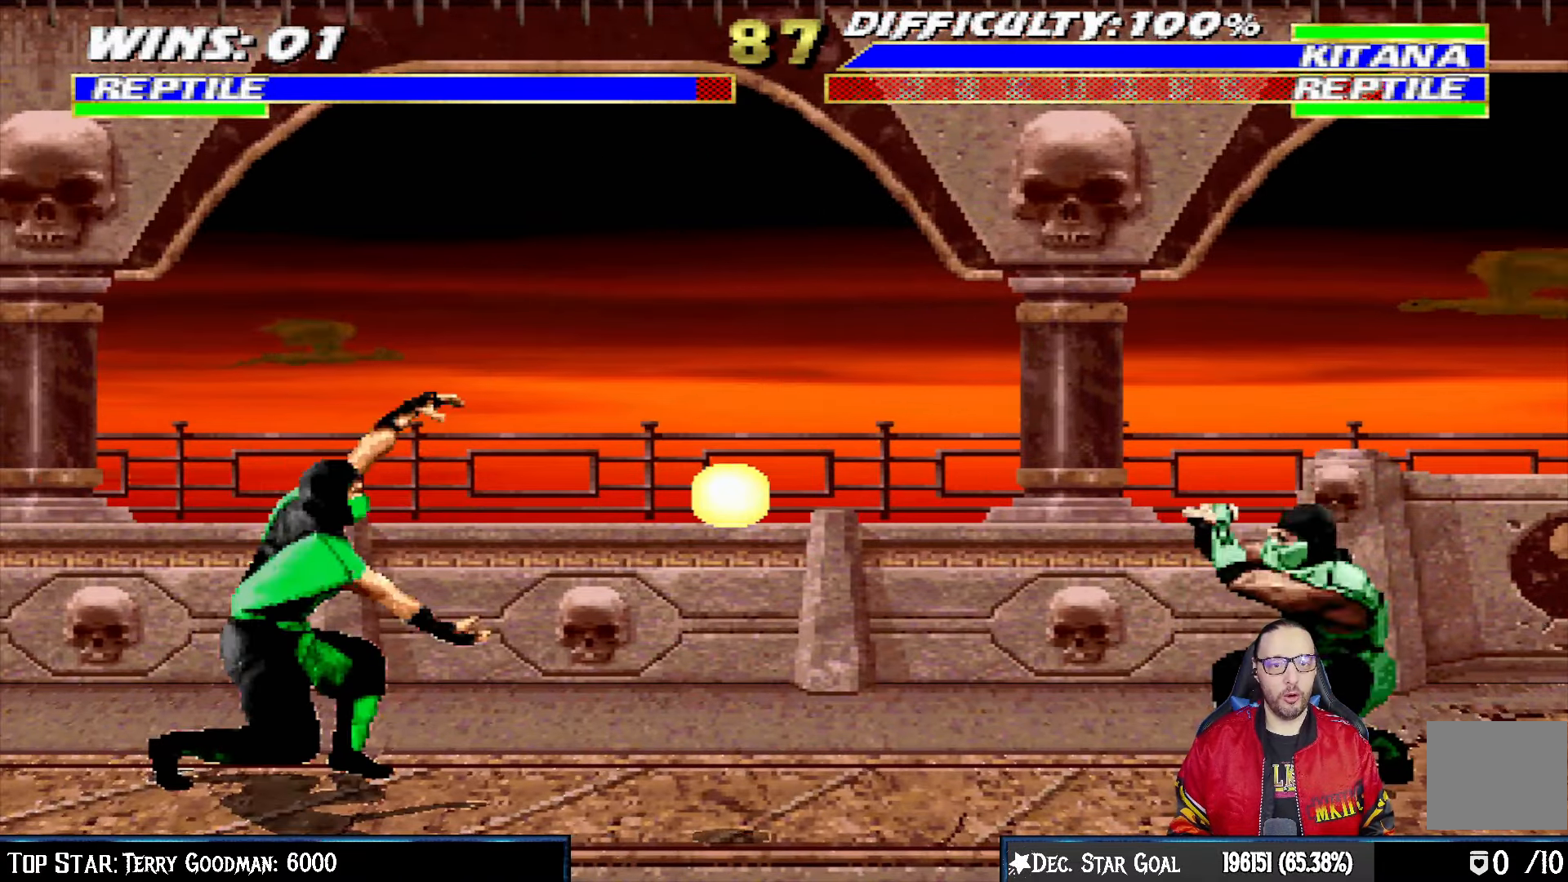
{"buttons": ["L1", "R1", "DPAD_DOWN", "DPAD_RIGHT"], "left_stick": "center", "right_stick": "center", "events": []}
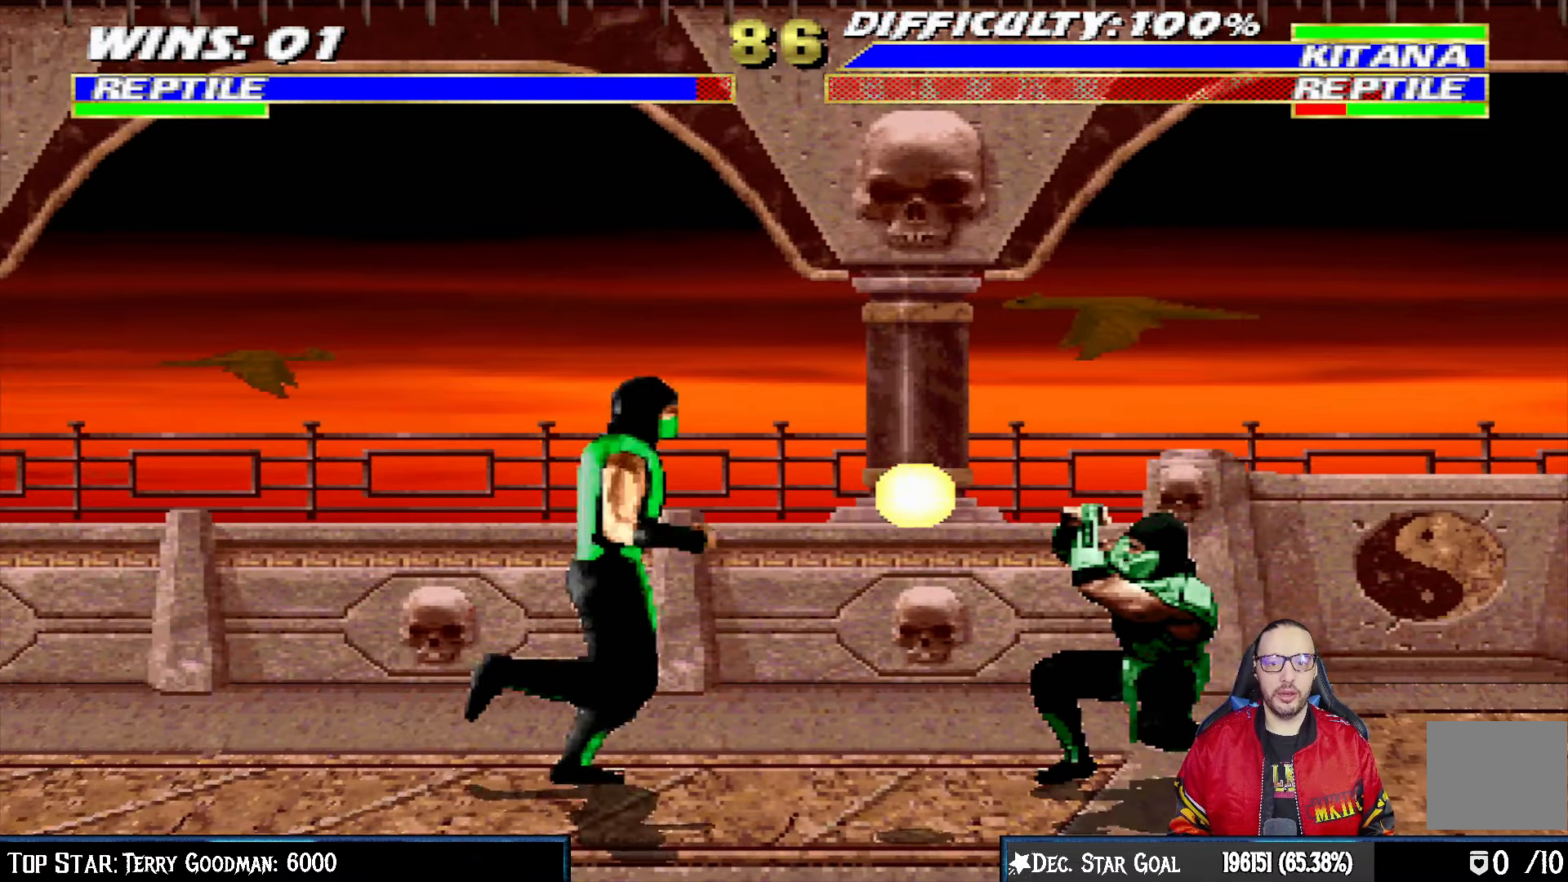
{"buttons": ["L1", "R1", "DPAD_DOWN", "DPAD_RIGHT"], "left_stick": "center", "right_stick": "center", "events": []}
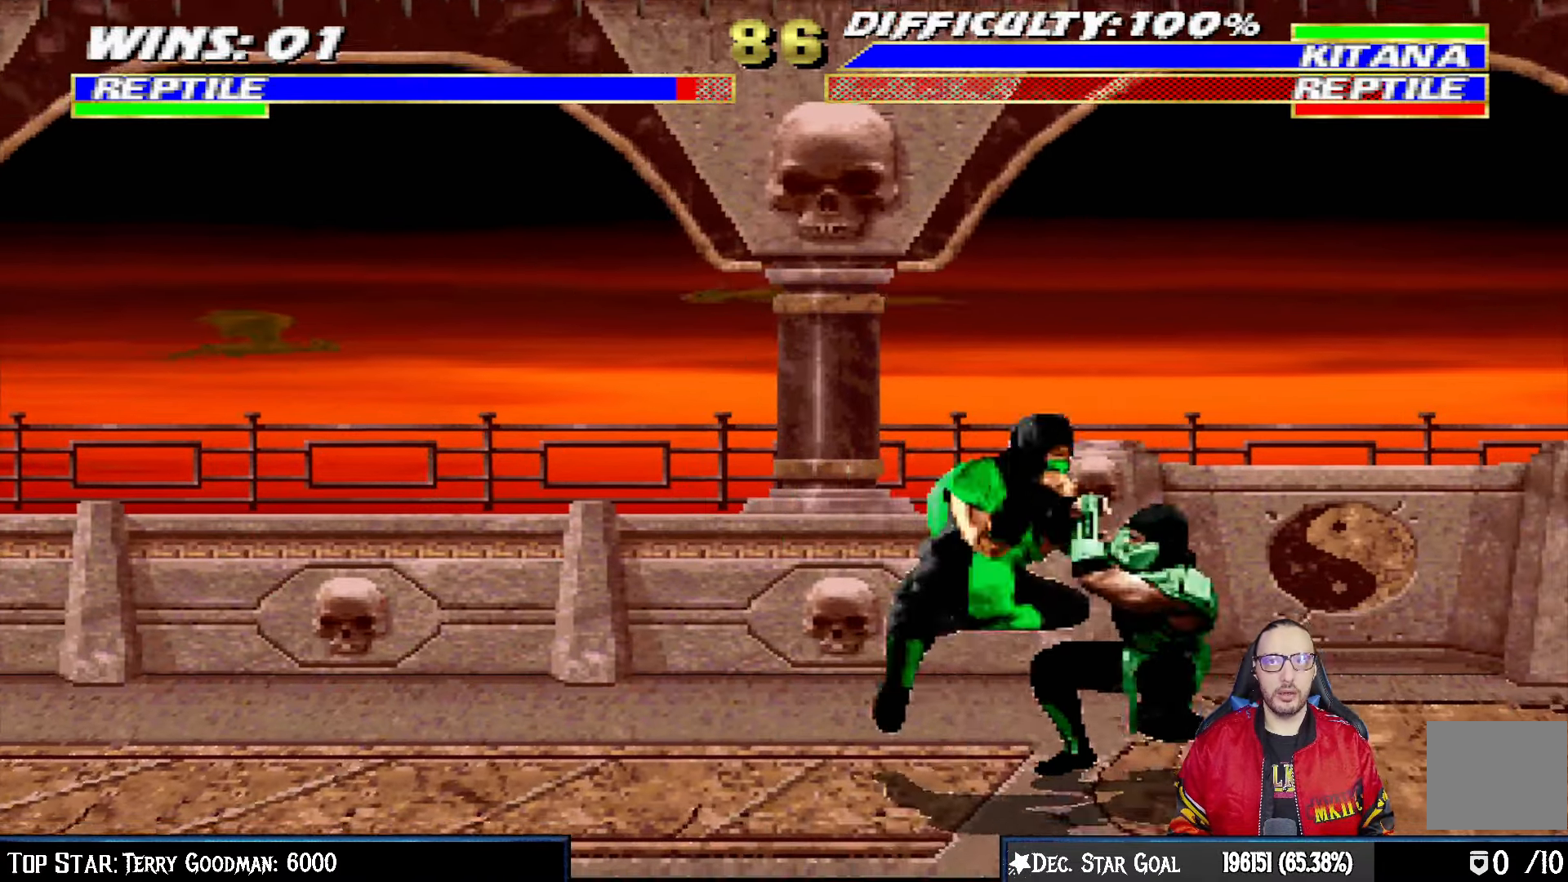
{"buttons": ["L1", "R1", "DPAD_DOWN", "DPAD_RIGHT"], "left_stick": "center", "right_stick": "center", "events": []}
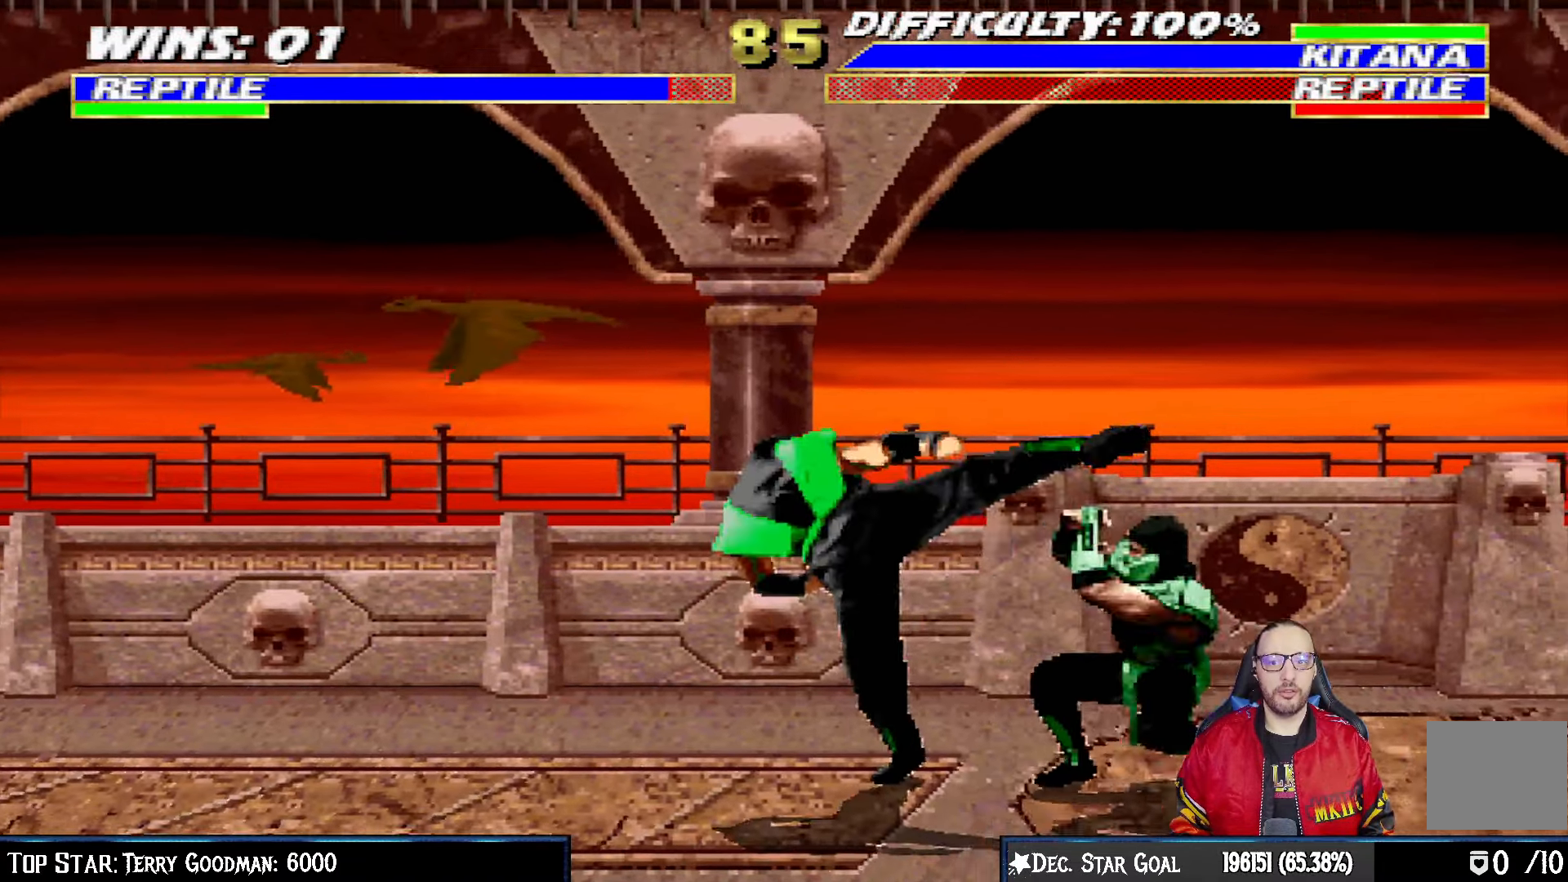
{"buttons": ["CROSS", "CIRCLE", "R1", "DPAD_RIGHT"], "left_stick": "center", "right_stick": "center", "events": [[50, "DPAD_DOWN", "up"], [117, "L1", "up"], [233, "CROSS", "down"], [250, "CIRCLE", "down"], [350, "SQUARE", "down"], [483, "SQUARE", "up"]]}
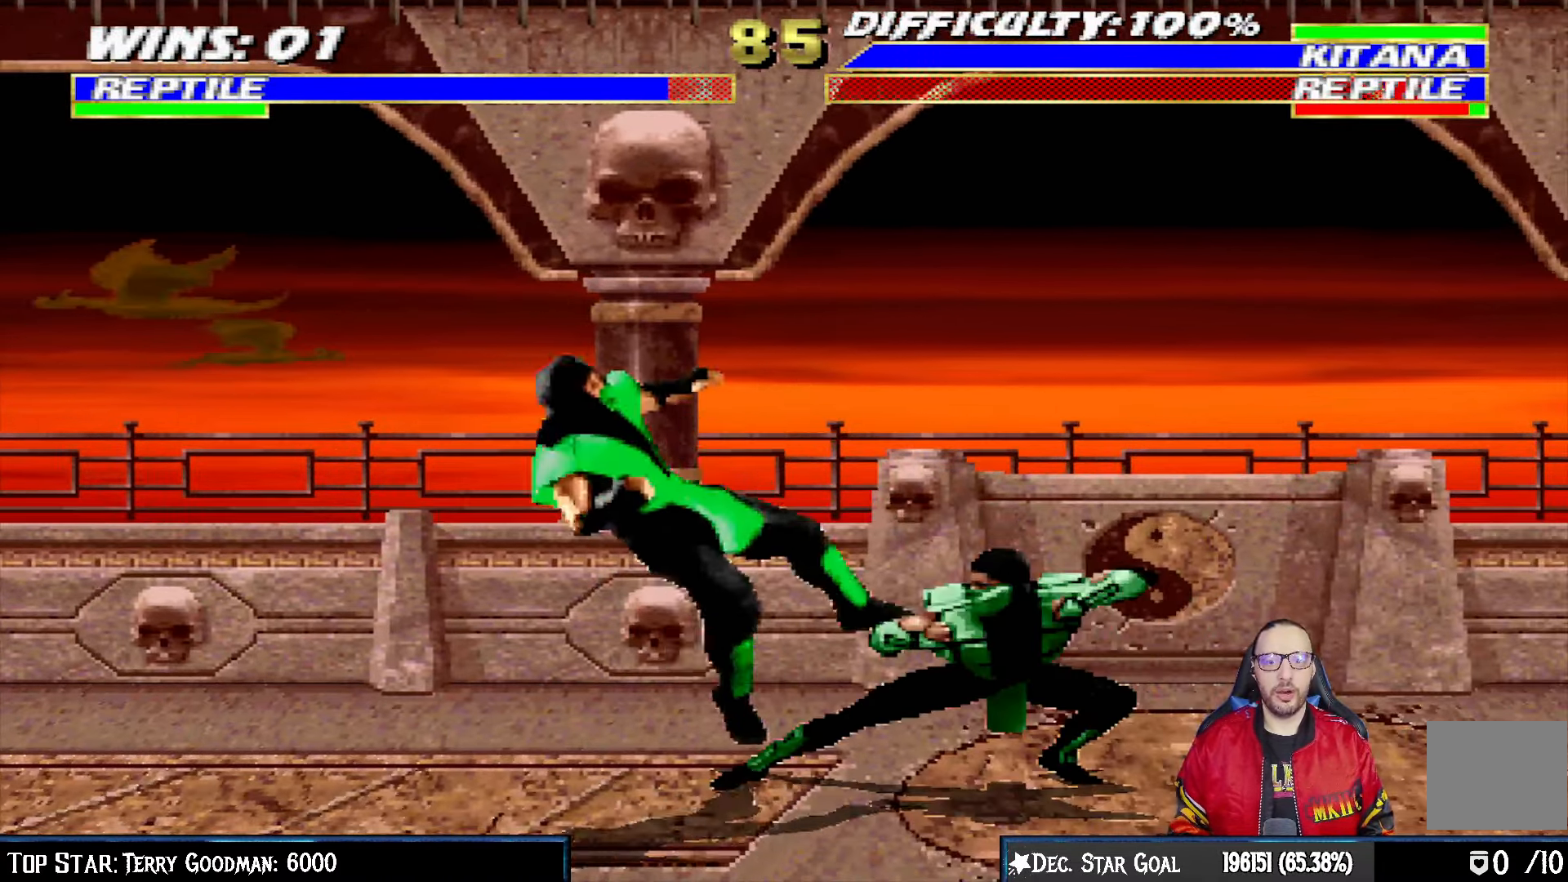
{"buttons": [], "left_stick": "center", "right_stick": "center", "events": [[83, "CIRCLE", "up"], [83, "CROSS", "up"], [83, "DPAD_RIGHT", "up"], [100, "R1", "up"]]}
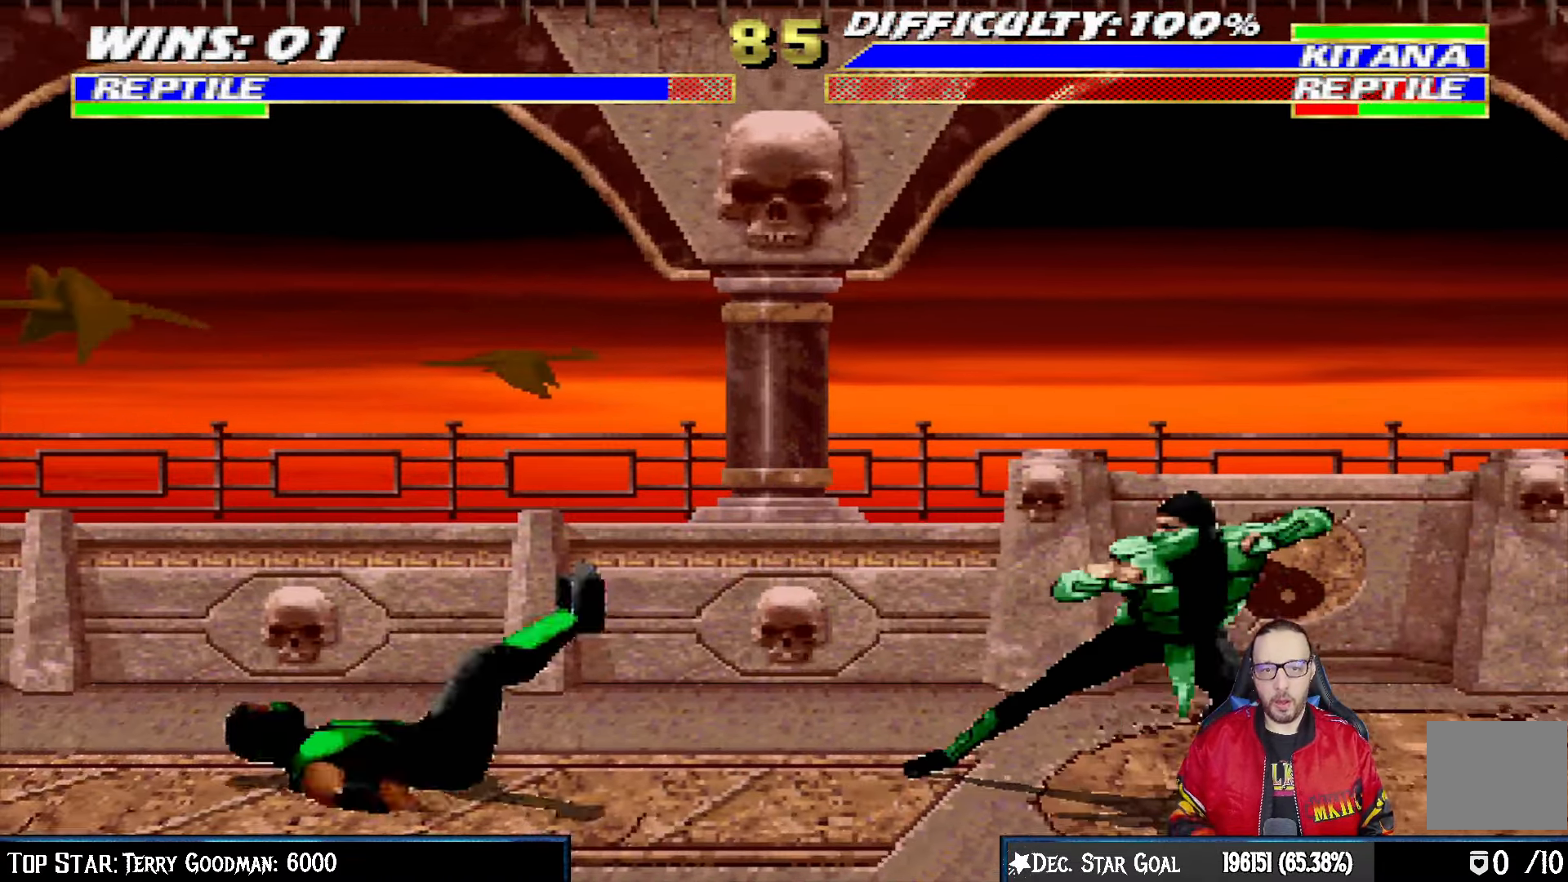
{"buttons": ["L1", "DPAD_RIGHT"], "left_stick": "center", "right_stick": "center", "events": [[417, "DPAD_RIGHT", "down"], [433, "L1", "down"]]}
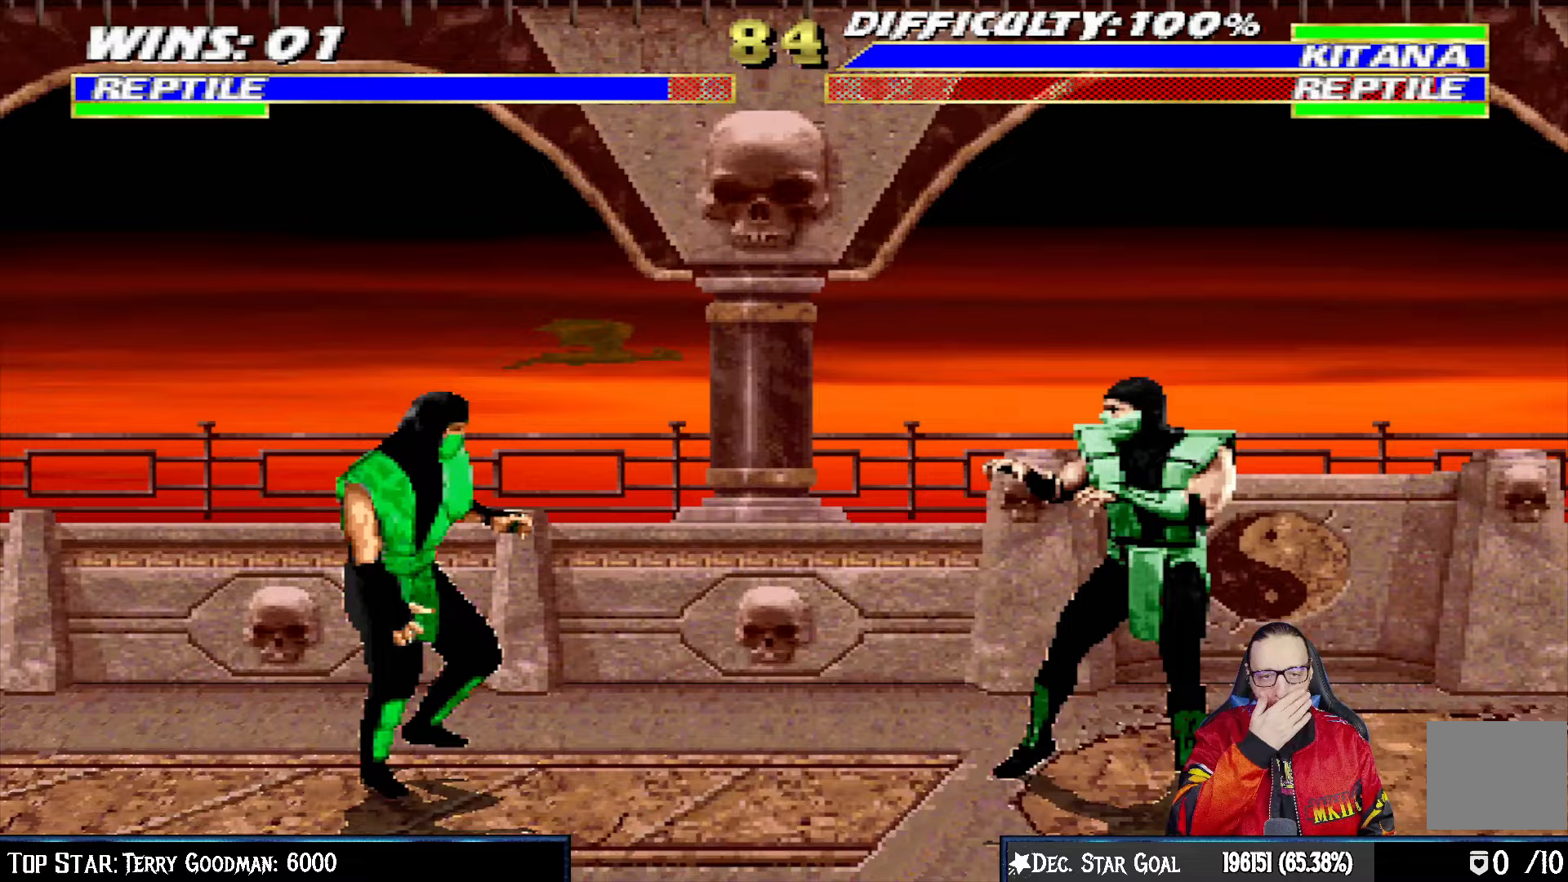
{"buttons": ["L1"], "left_stick": "center", "right_stick": "center", "events": [[100, "DPAD_RIGHT", "up"], [100, "L1", "up"], [200, "L1", "down"], [217, "DPAD_LEFT", "down"], [217, "DPAD_UP", "down"], [450, "DPAD_UP", "up"], [467, "DPAD_LEFT", "up"]]}
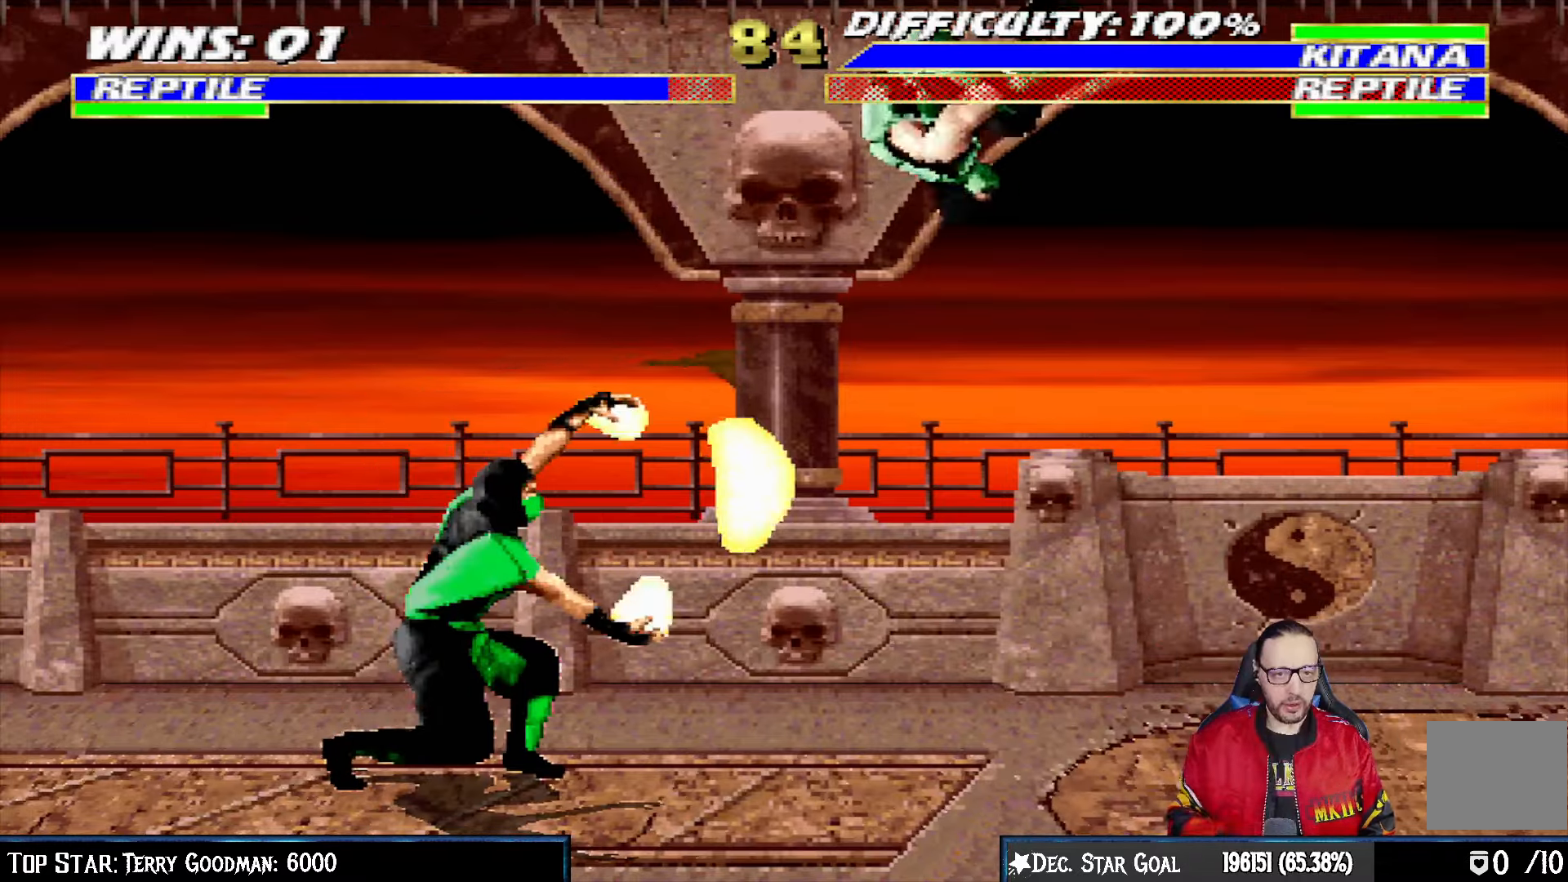
{"buttons": ["L1", "DPAD_RIGHT"], "left_stick": "center", "right_stick": "center", "events": [[133, "SQUARE", "down"], [250, "SQUARE", "up"], [350, "SQUARE", "down"], [400, "DPAD_RIGHT", "down"], [417, "SQUARE", "up"]]}
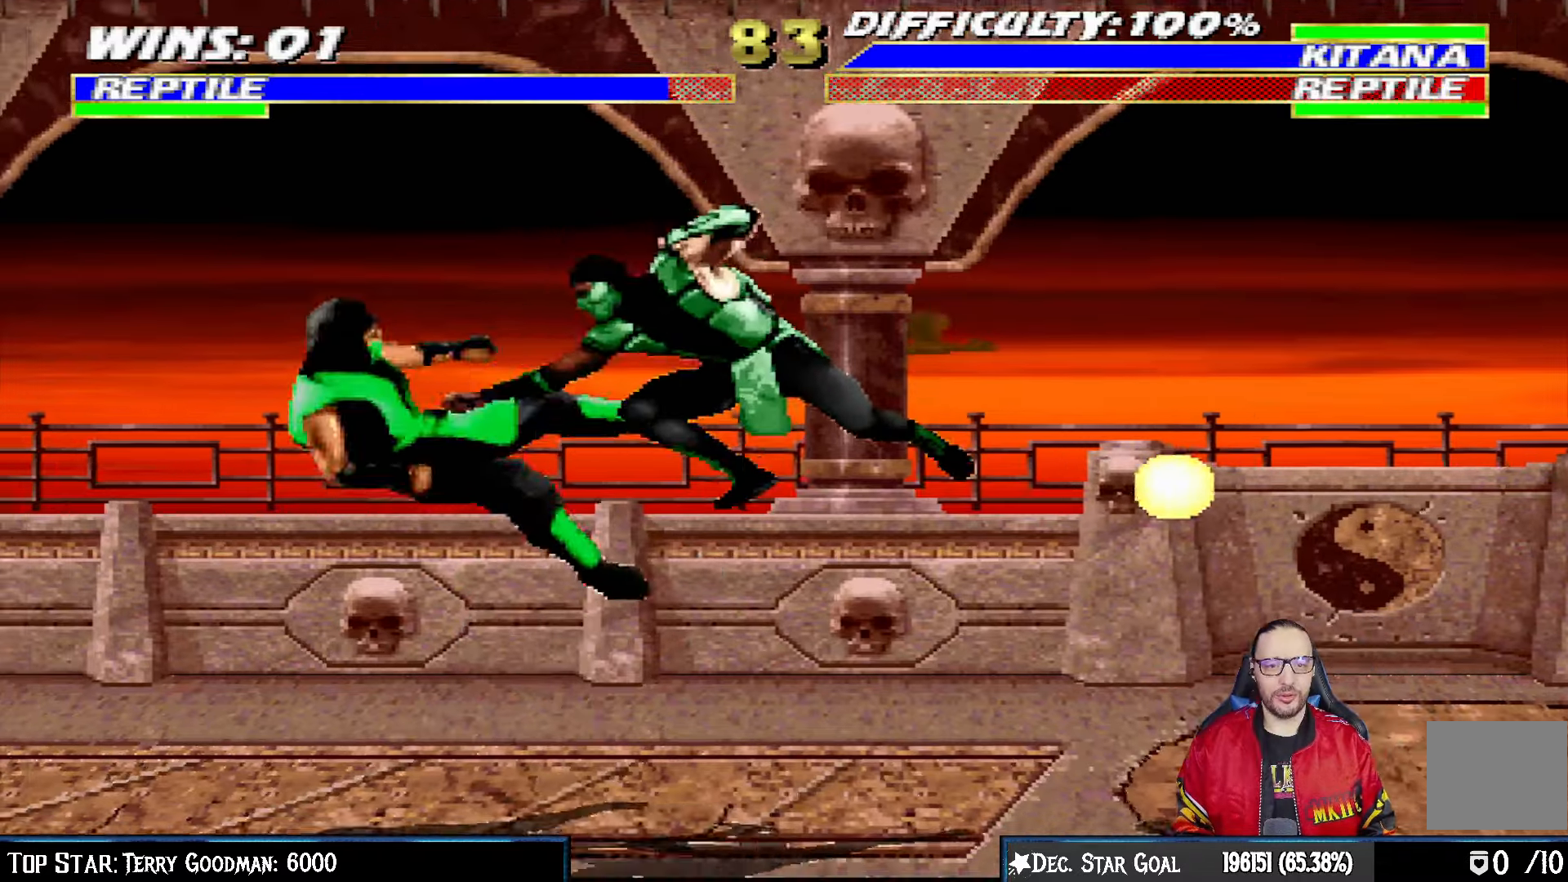
{"buttons": [], "left_stick": "center", "right_stick": "center", "events": [[33, "SQUARE", "down"], [50, "SQUARE", "up"], [150, "SQUARE", "down"], [233, "SQUARE", "up"], [400, "DPAD_RIGHT", "up"], [417, "L1", "up"]]}
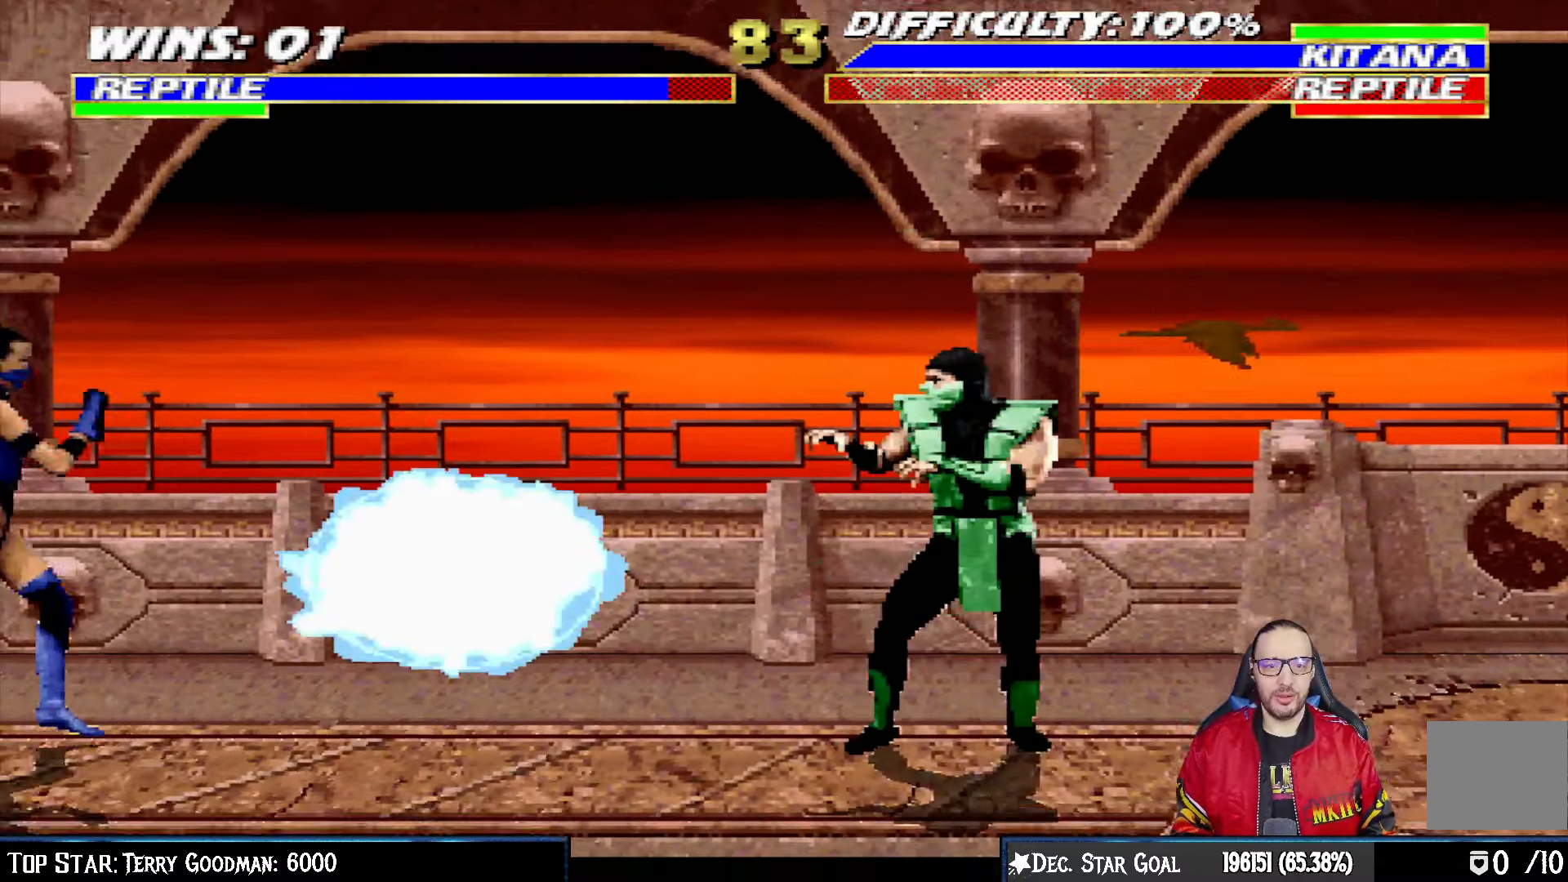
{"buttons": ["L1"], "left_stick": "center", "right_stick": "center", "events": [[83, "DPAD_RIGHT", "down"], [383, "DPAD_RIGHT", "up"], [500, "L1", "down"]]}
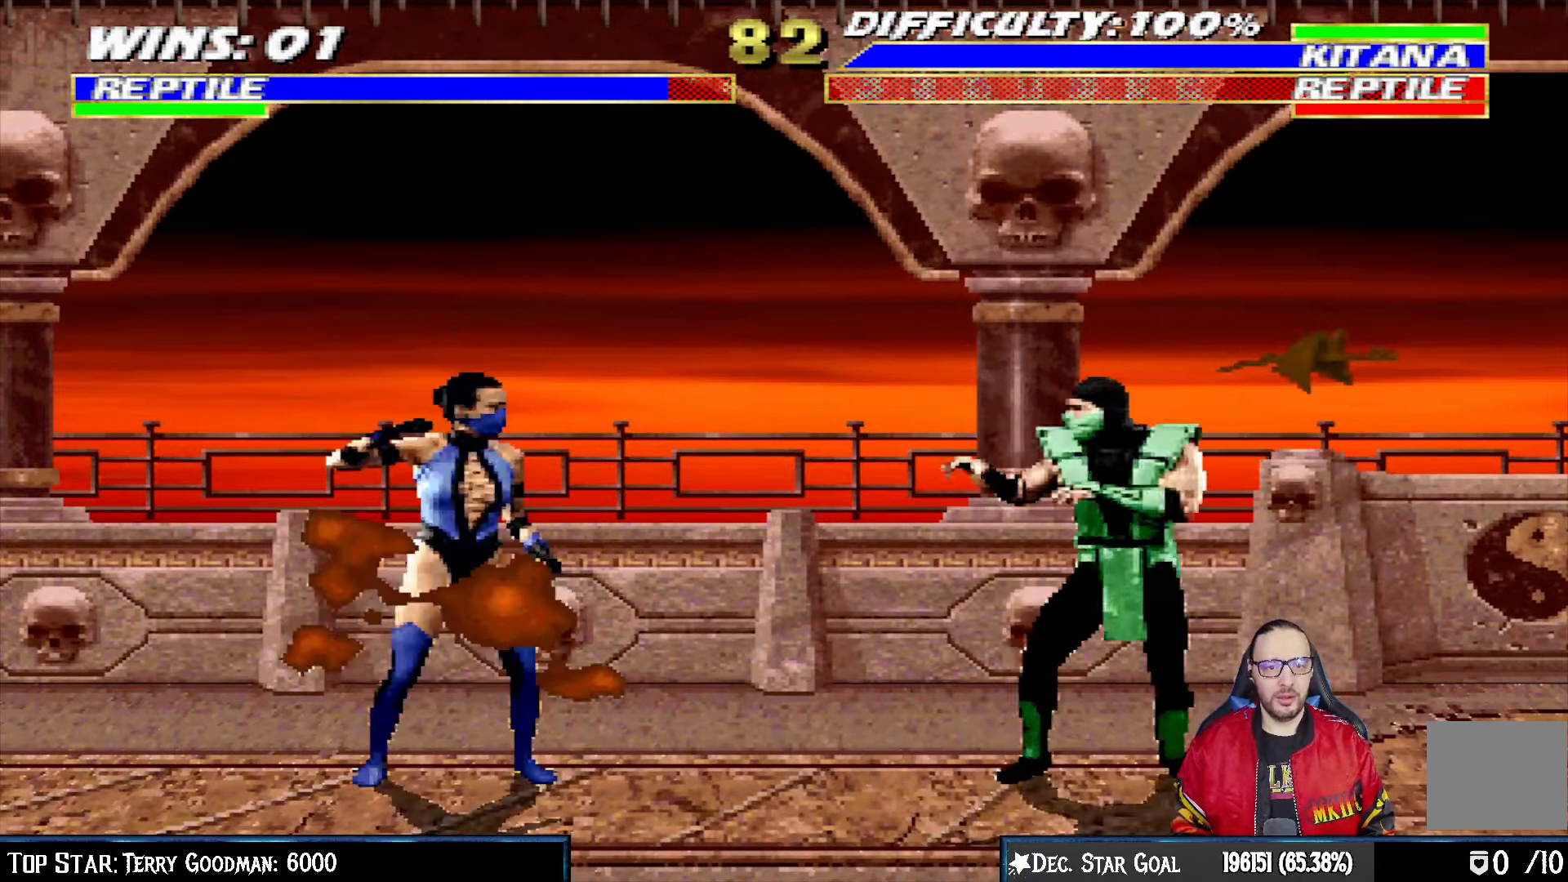
{"buttons": ["CIRCLE"], "left_stick": "center", "right_stick": "center", "events": [[17, "DPAD_UP", "down"], [67, "DPAD_RIGHT", "down"], [100, "DPAD_DOWN", "down"], [100, "DPAD_UP", "up"], [167, "R1", "down"], [350, "DPAD_DOWN", "up"], [367, "R1", "up"], [383, "CIRCLE", "down"], [383, "DPAD_RIGHT", "up"], [400, "L1", "up"]]}
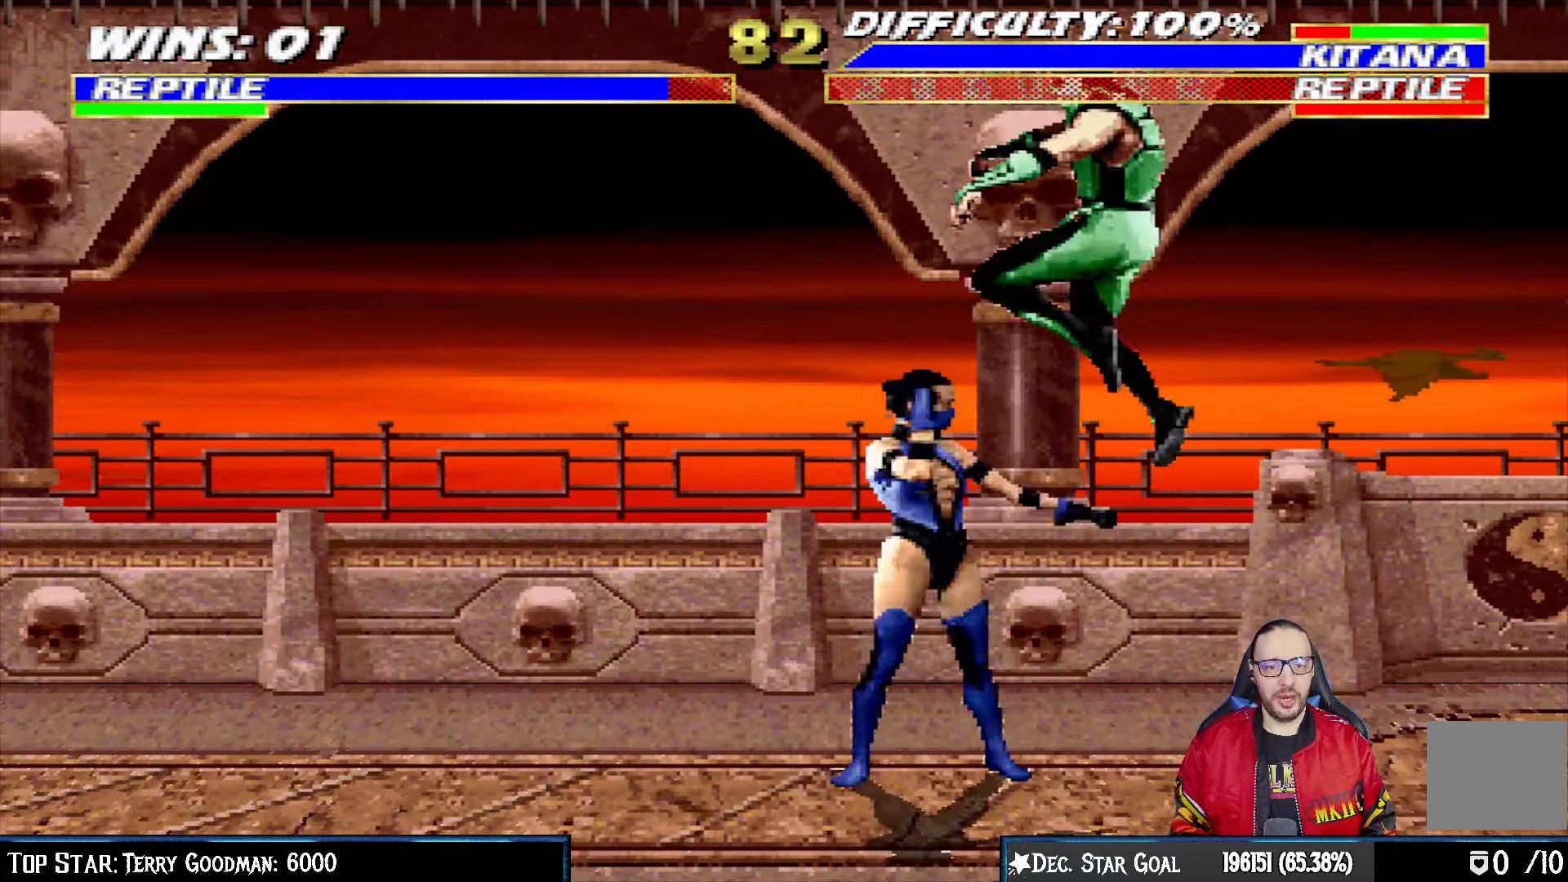
{"buttons": ["CIRCLE", "TRIANGLE", "L1", "DPAD_RIGHT"], "left_stick": "center", "right_stick": "center", "events": [[17, "CIRCLE", "up"], [83, "CIRCLE", "down"], [133, "DPAD_RIGHT", "down"], [150, "L1", "down"], [200, "CIRCLE", "up"], [267, "CIRCLE", "down"], [383, "CIRCLE", "up"], [433, "CIRCLE", "down"], [450, "TRIANGLE", "down"]]}
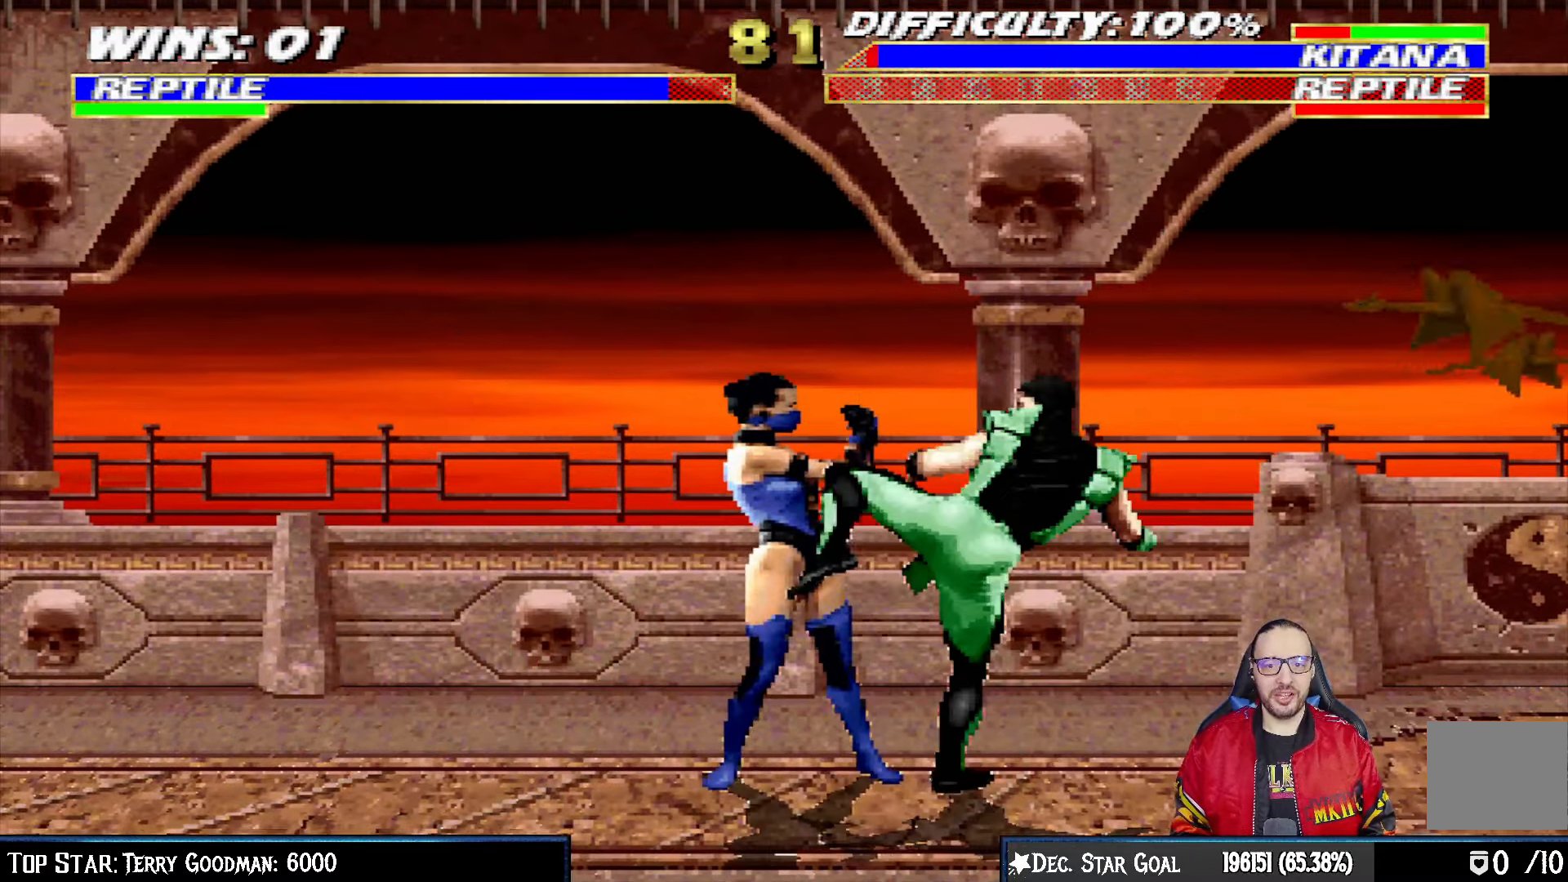
{"buttons": ["L1", "DPAD_RIGHT"], "left_stick": "center", "right_stick": "center", "events": [[33, "TRIANGLE", "up"], [50, "CIRCLE", "up"], [100, "CIRCLE", "down"], [100, "TRIANGLE", "down"], [200, "CIRCLE", "up"], [217, "TRIANGLE", "up"], [267, "CIRCLE", "down"], [267, "TRIANGLE", "down"], [350, "CIRCLE", "up"], [350, "TRIANGLE", "up"], [417, "CIRCLE", "down"], [417, "TRIANGLE", "down"], [500, "CIRCLE", "up"], [500, "TRIANGLE", "up"]]}